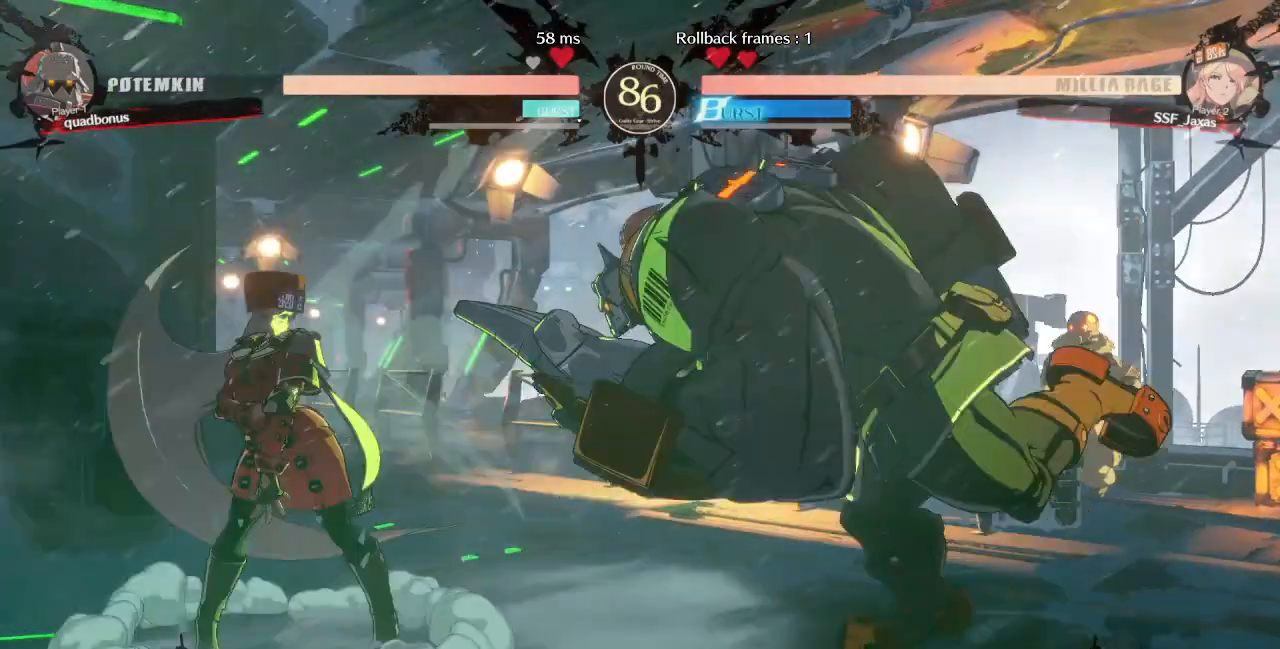
Gameplay with a controller (arcade stick); each line is a JSON object with the inputs held at the frame after it (dt_ms = milliseconds from this image to that frame). "events" lists button and stick changes between this image and that frame as [ms after this image, input, new state], when the widget could be followed in between. Not read: L3 R3 SELECT START other_buttons.
{"dt_ms": 480, "buttons": ["DPAD_RIGHT"], "events": [[40, "DPAD_LEFT", "up"], [80, "DPAD_LEFT", "down"], [240, "DPAD_LEFT", "up"], [240, "DPAD_RIGHT", "down"], [320, "DPAD_RIGHT", "up"], [400, "DPAD_RIGHT", "down"]]}
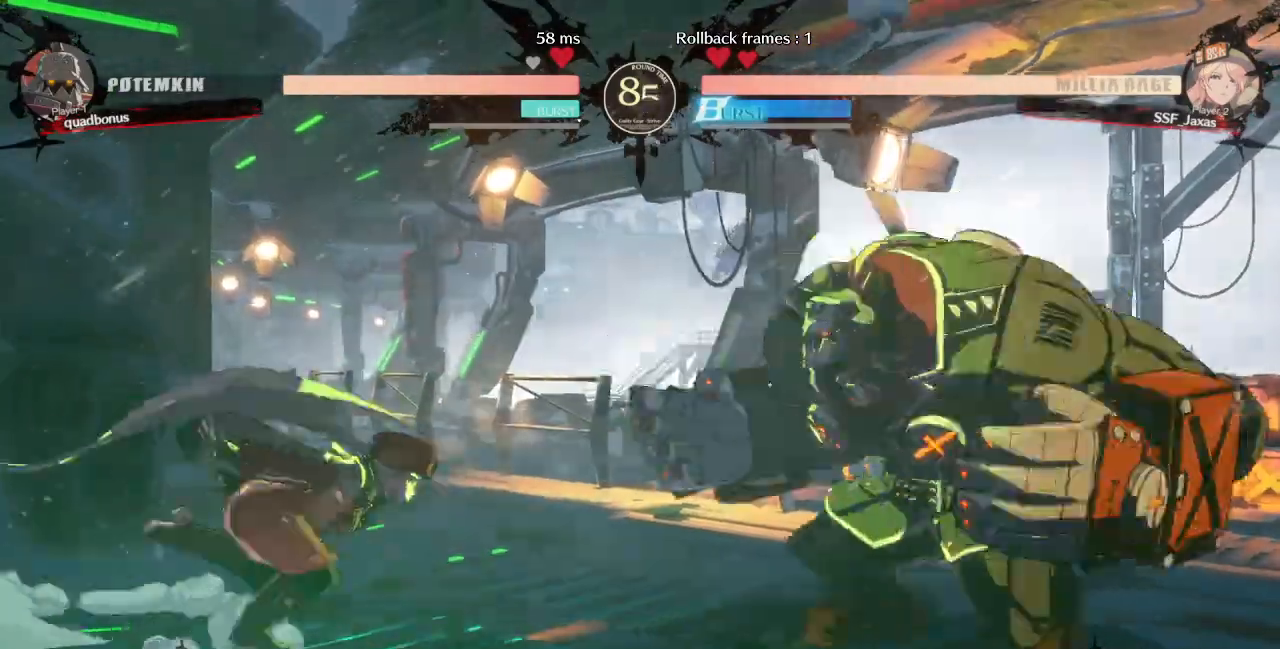
{"dt_ms": 520, "buttons": ["DPAD_LEFT"]}
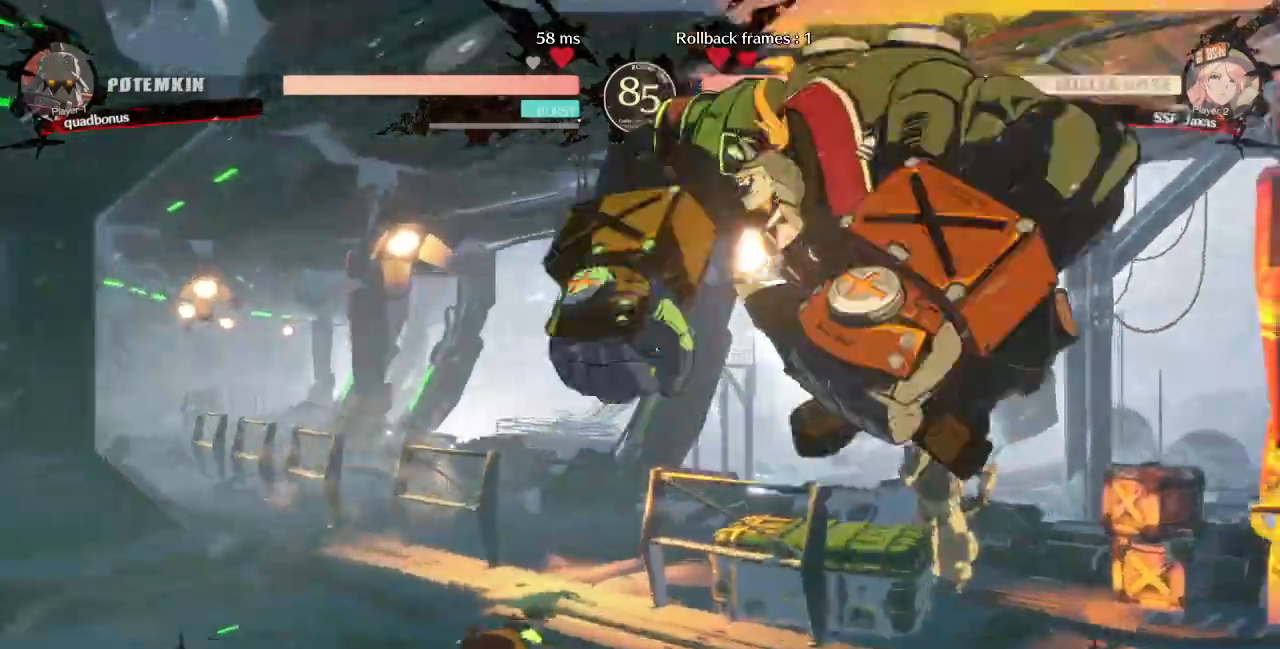
{"dt_ms": 480, "buttons": ["DPAD_LEFT"], "events": []}
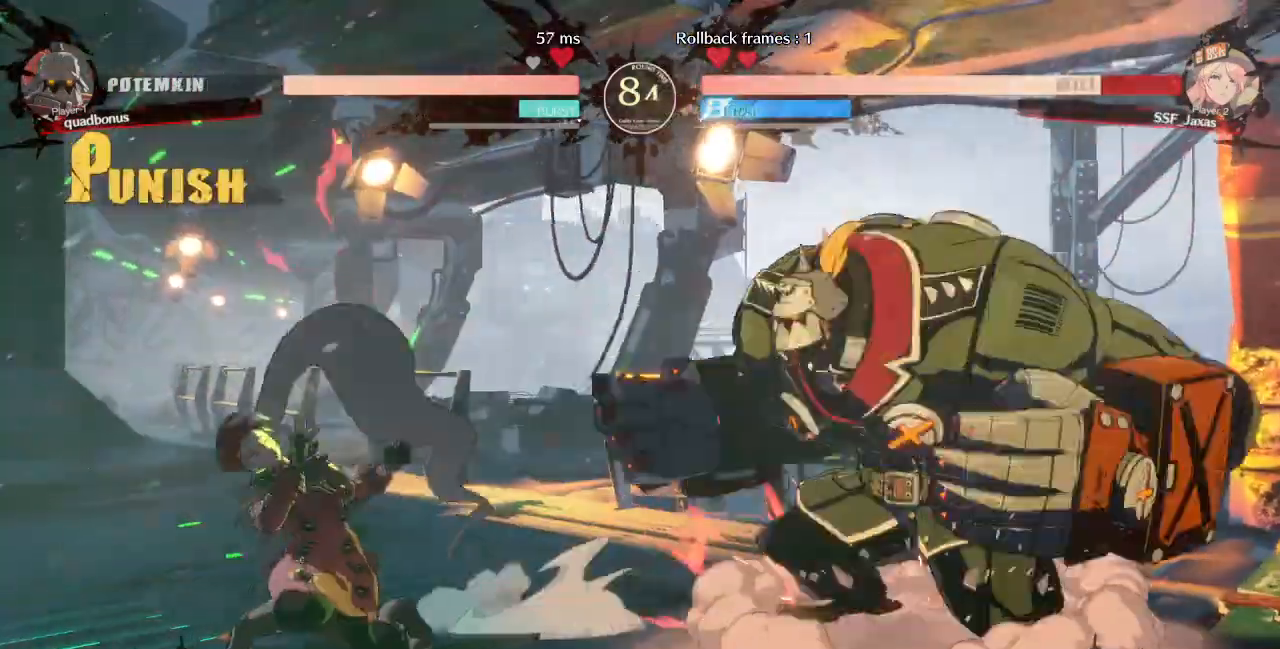
{"dt_ms": 520, "buttons": ["DPAD_LEFT"], "events": [[120, "DPAD_LEFT", "up"], [120, "DPAD_UP", "down"], [200, "L1", "down"], [240, "DPAD_UP", "up"], [320, "DPAD_LEFT", "down"], [320, "L1", "up"]]}
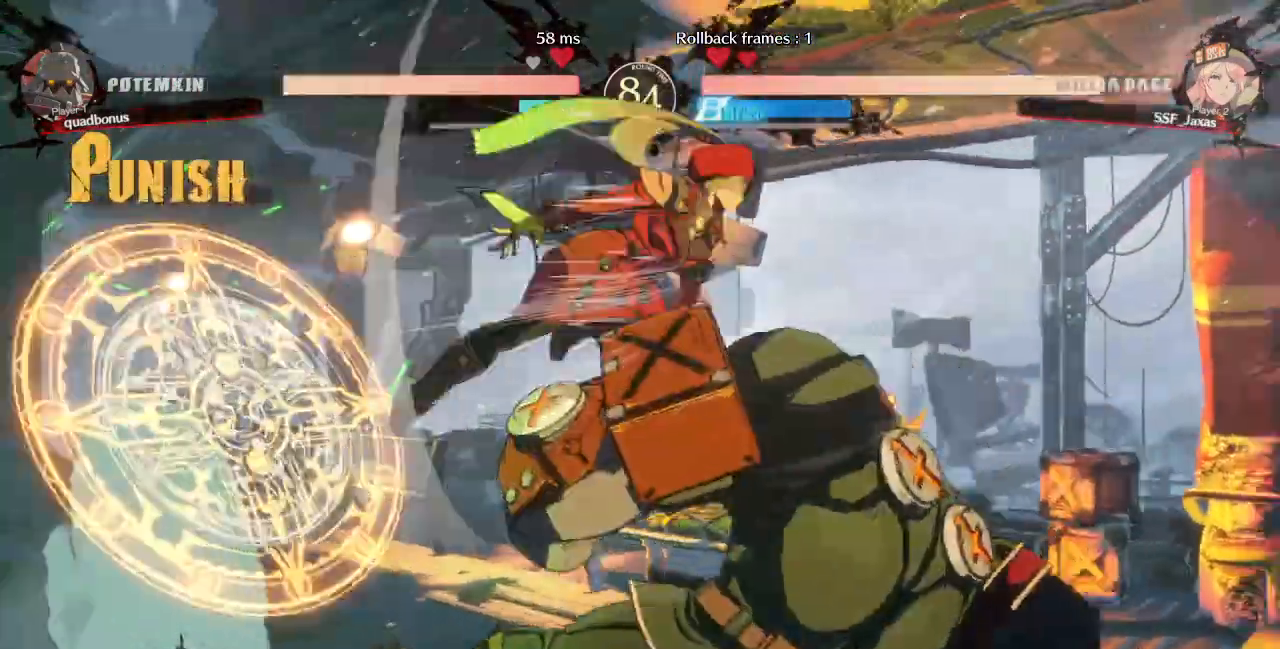
{"dt_ms": 480, "buttons": [], "events": [[40, "DPAD_LEFT", "up"], [80, "TRIANGLE", "down"], [240, "TRIANGLE", "up"], [360, "L1", "down"], [480, "L1", "up"]]}
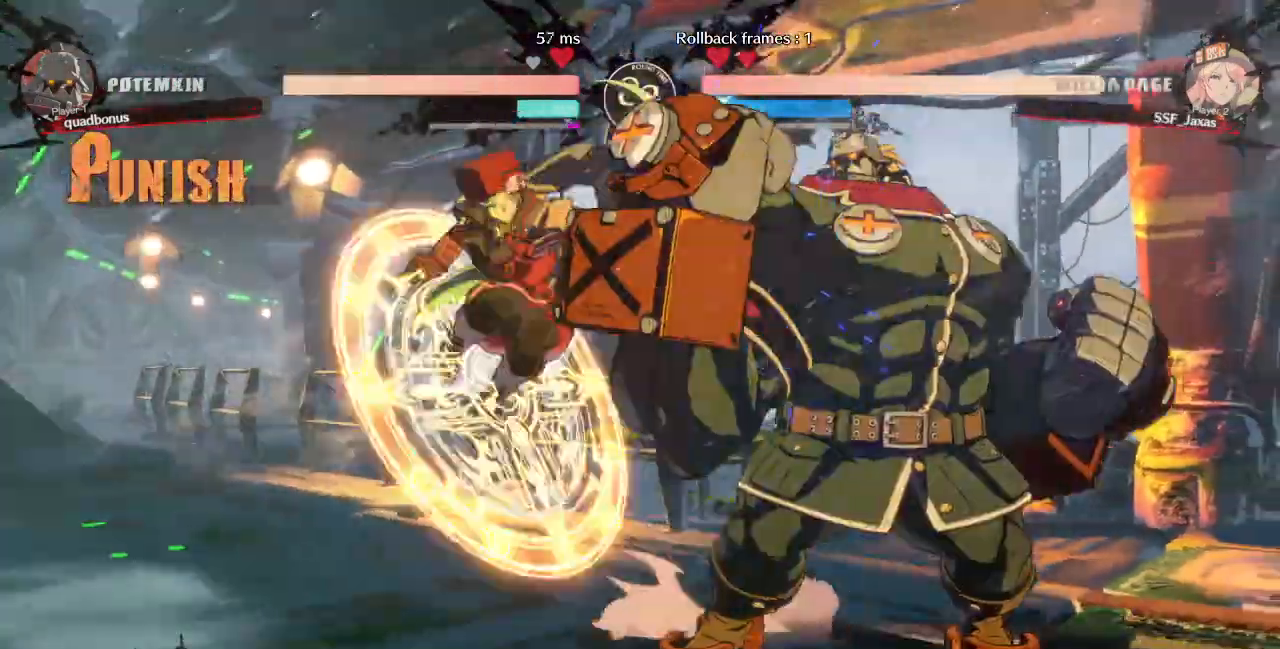
{"dt_ms": 520, "buttons": ["DPAD_DOWN"], "events": [[40, "L1", "down"], [80, "L1", "up"], [120, "SQUARE", "down"], [200, "SQUARE", "up"], [240, "DPAD_DOWN", "down"]]}
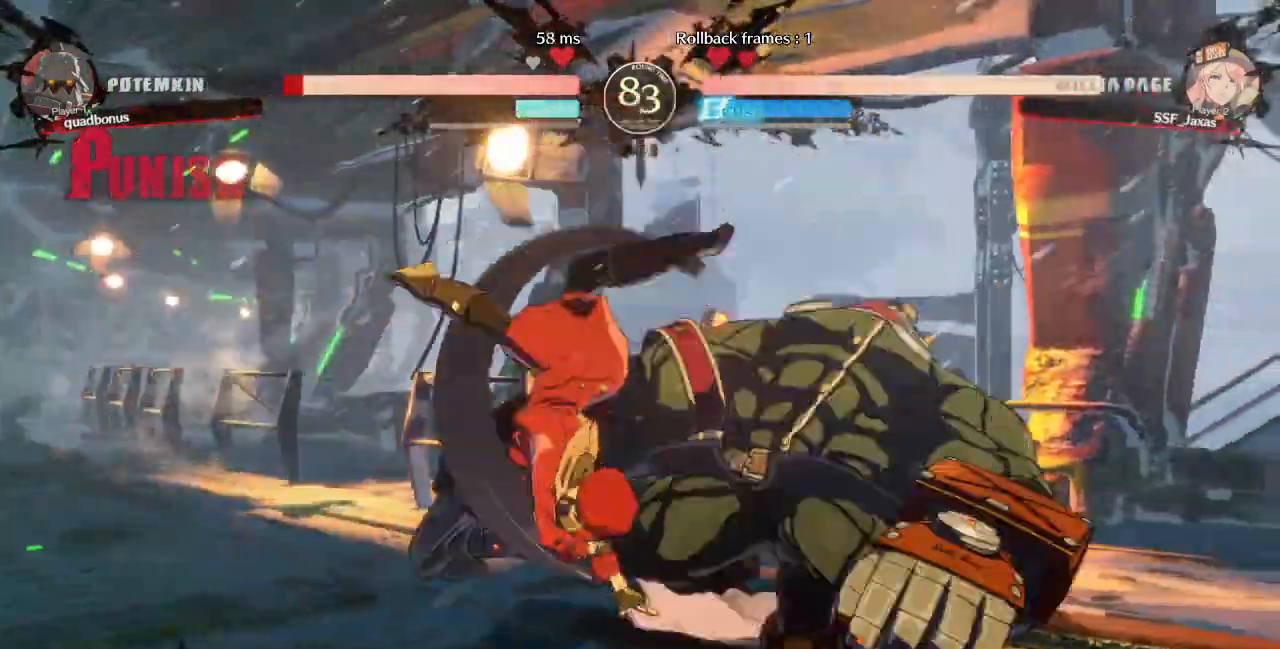
{"dt_ms": 480, "buttons": []}
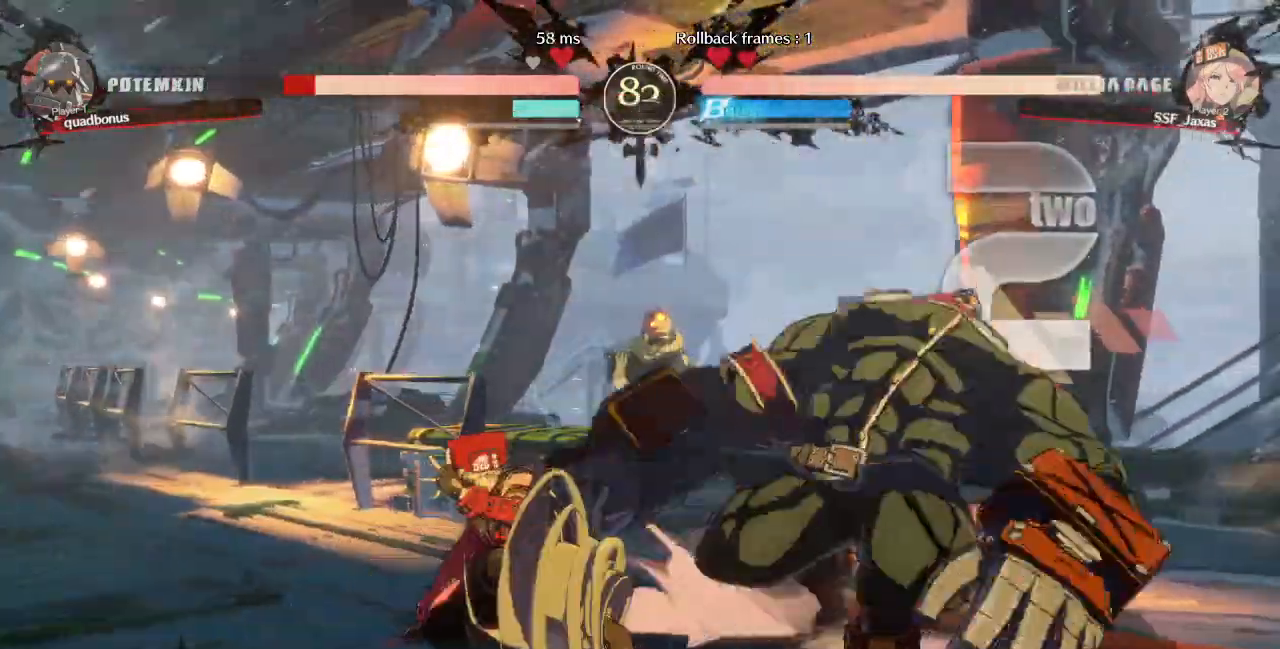
{"dt_ms": 520, "buttons": [], "events": [[40, "DPAD_DOWN", "down"], [120, "DPAD_DOWN", "up"], [120, "DPAD_RIGHT", "down"], [120, "R1", "down"], [240, "DPAD_RIGHT", "up"], [320, "R1", "up"]]}
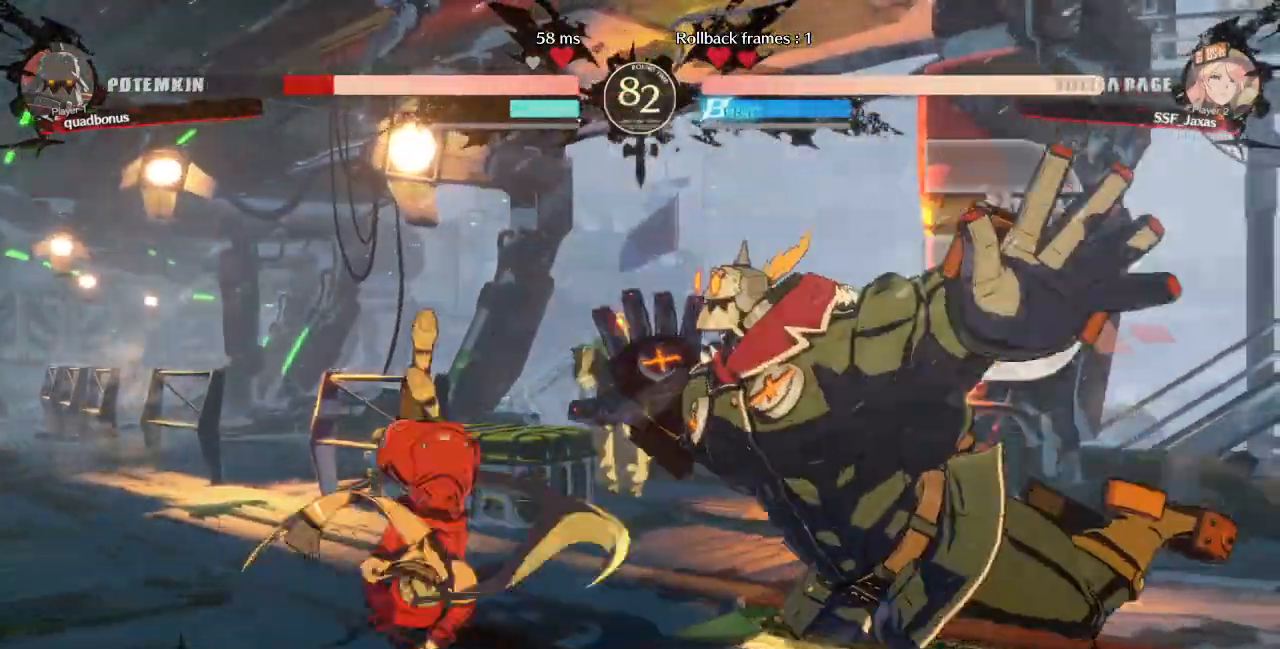
{"dt_ms": 480, "buttons": [], "events": []}
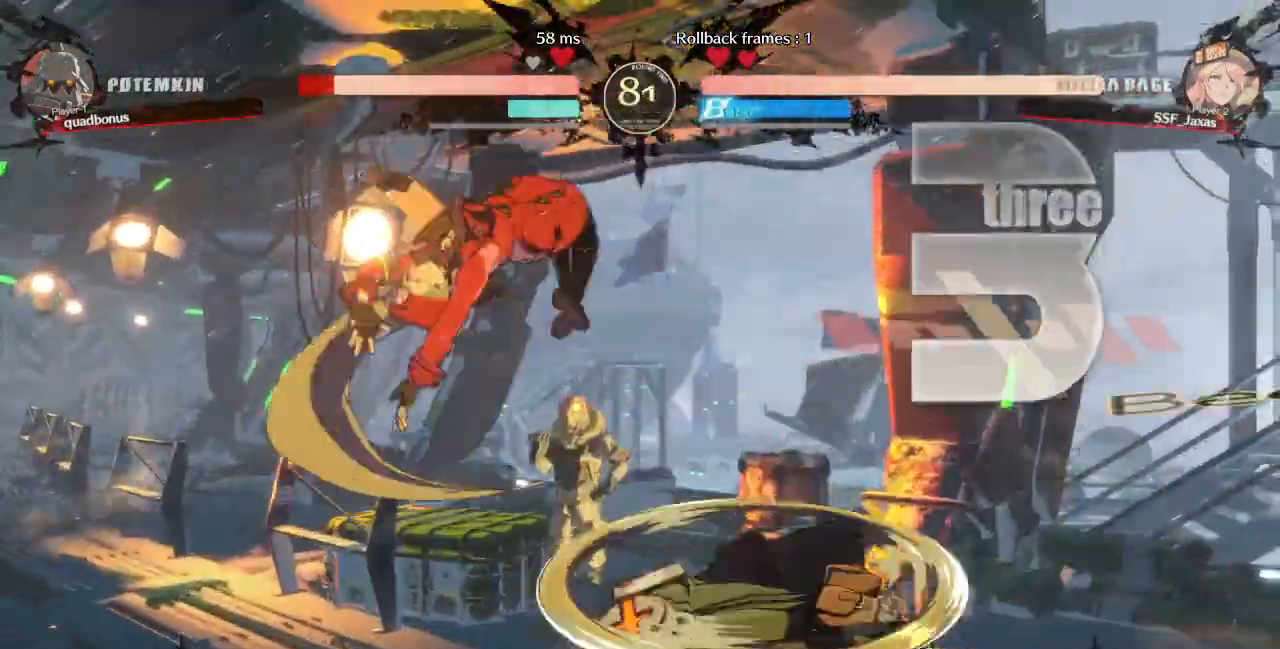
{"dt_ms": 520, "buttons": ["R1", "DPAD_RIGHT"], "events": [[200, "L1", "down"], [280, "DPAD_RIGHT", "down"], [320, "L1", "up"], [400, "R1", "down"]]}
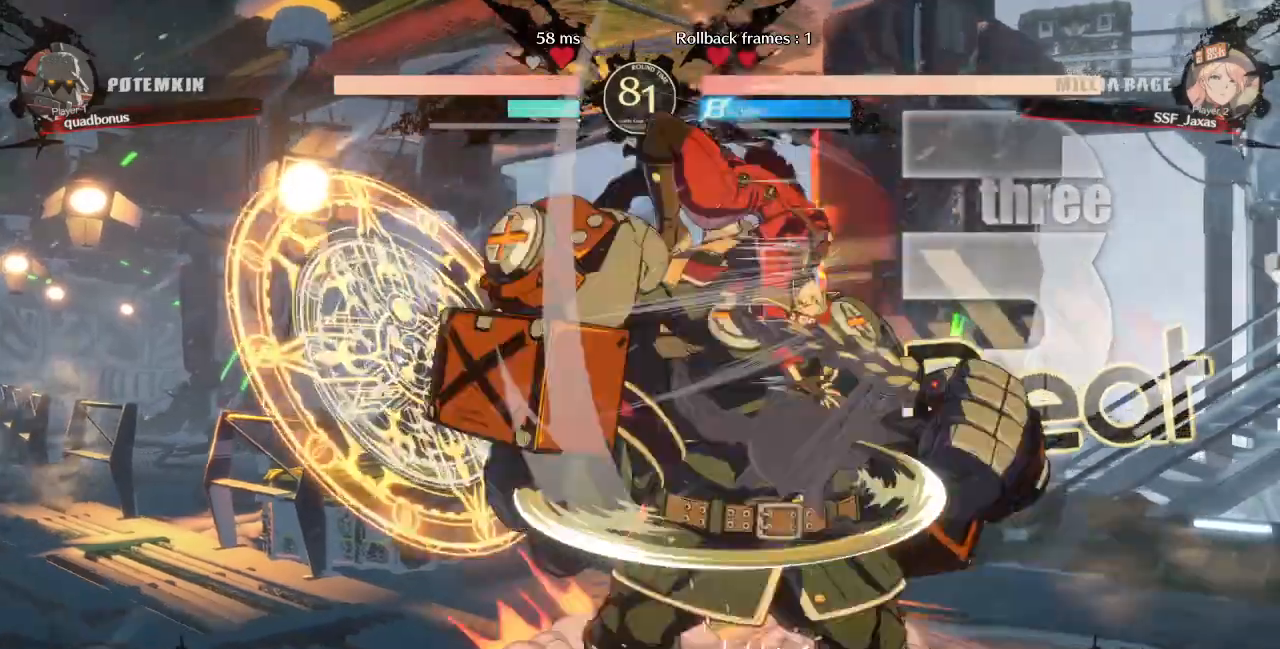
{"dt_ms": 1000, "buttons": ["DPAD_DOWN", "DPAD_LEFT"]}